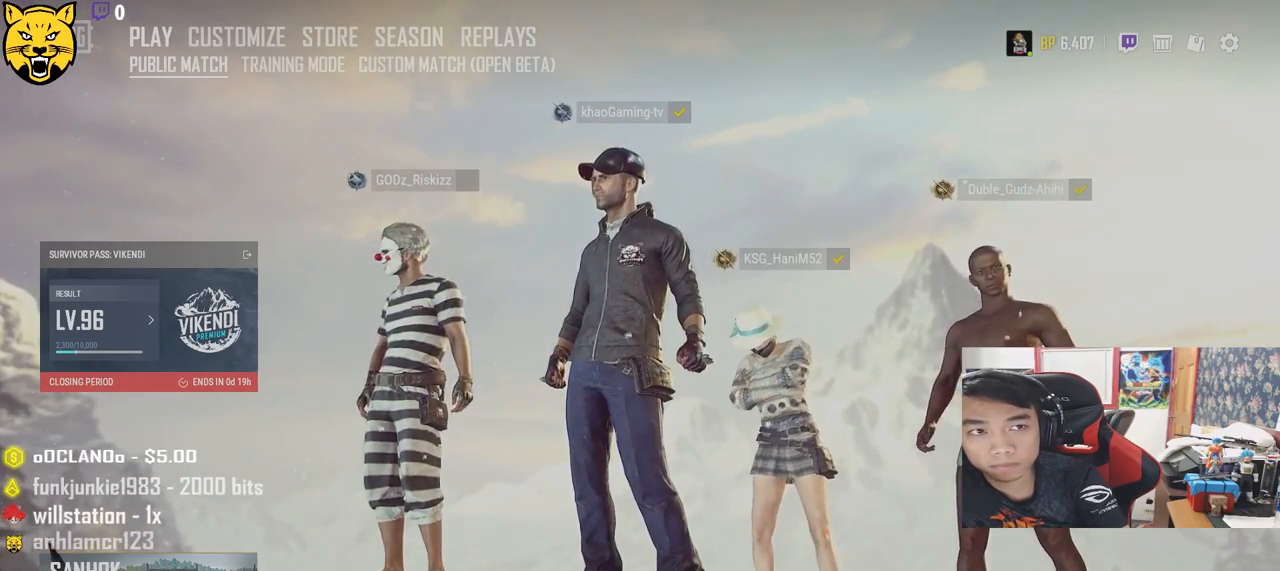
Gameplay with keyboard and mouse; each line is a JSON object with the keys and mouse buttons held at the frame after it. "events" lists presses ("down") and releases ("up") of "a", "c", "ctrl", "d", "e", "f", "q", "r", "s", "shift", "space", "tab", "v", "w", "x", "z", "mouse_left", "mouse_wheel", "mouse_right", "mouse_mb4" and "mouse_mb5" between this image and that frame as [ms after this image, input, new state], when the widget could be followed in between. "mouse_left", "mouse_wheel", "mouse_right", "mouse_mb4", "mouse_mb5" = the "left", "wheel", "right", "mb4", "mb5" buttons of the "mouse" list. No other keys are recorded. "wheel" means that the mouse wheel is clicked or scrolled. Mouse movement is not recorded.
{"keys": [], "mouse": [], "events": [[250, "mouse_left", "down"], [317, "mouse_left", "up"]]}
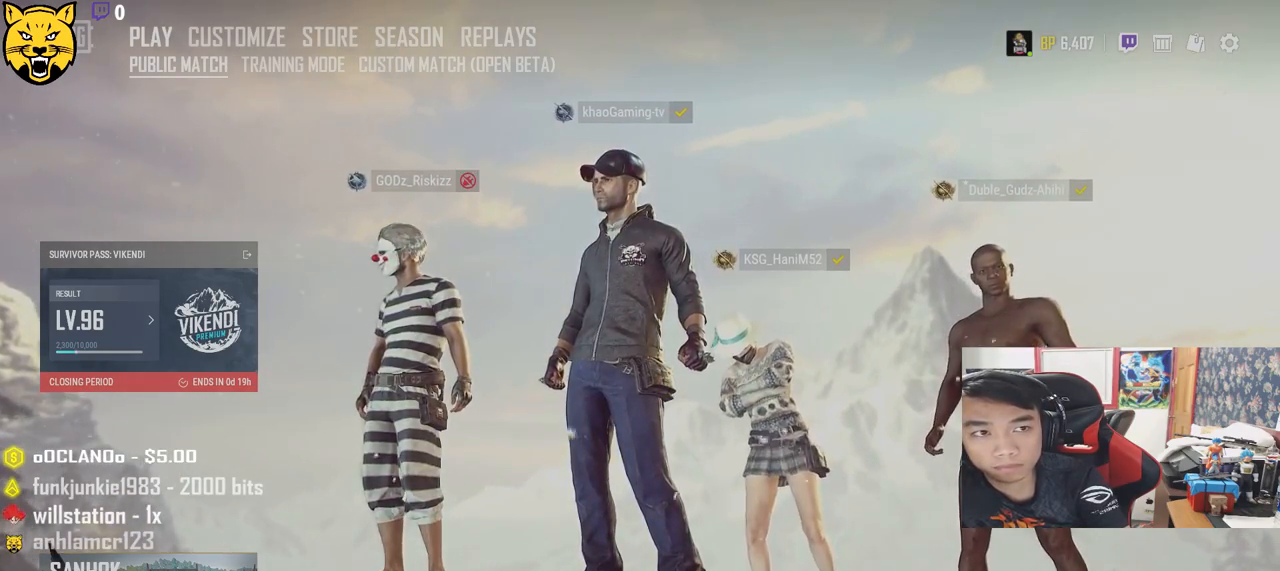
{"keys": [], "mouse": [], "events": [[317, "mouse_left", "down"], [383, "mouse_left", "up"]]}
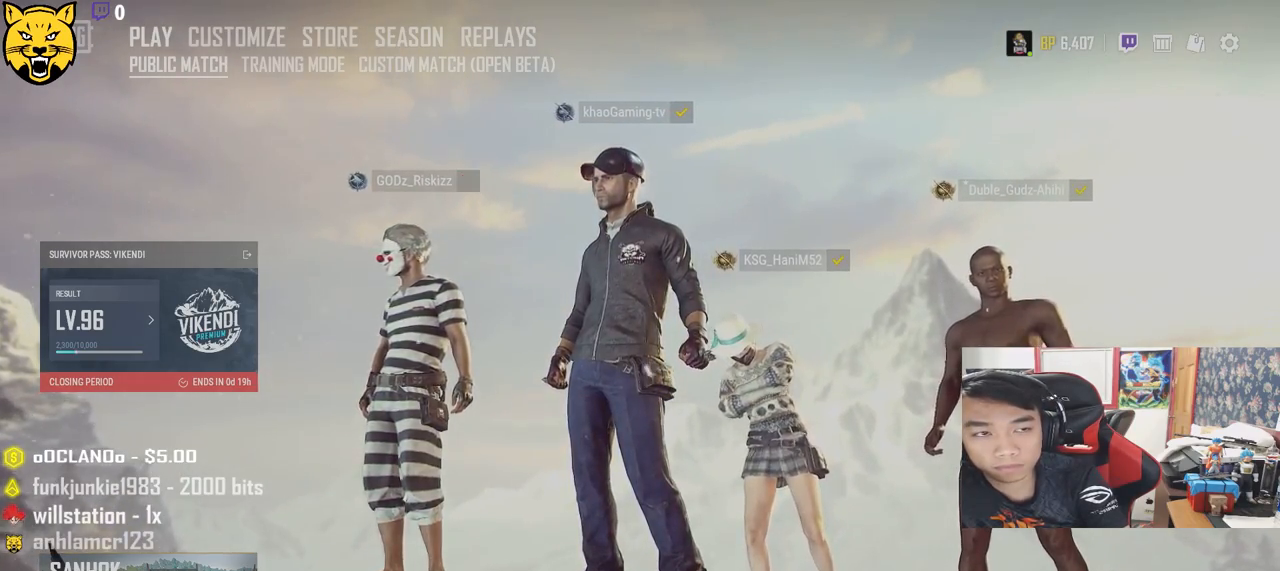
{"keys": [], "mouse": [], "events": []}
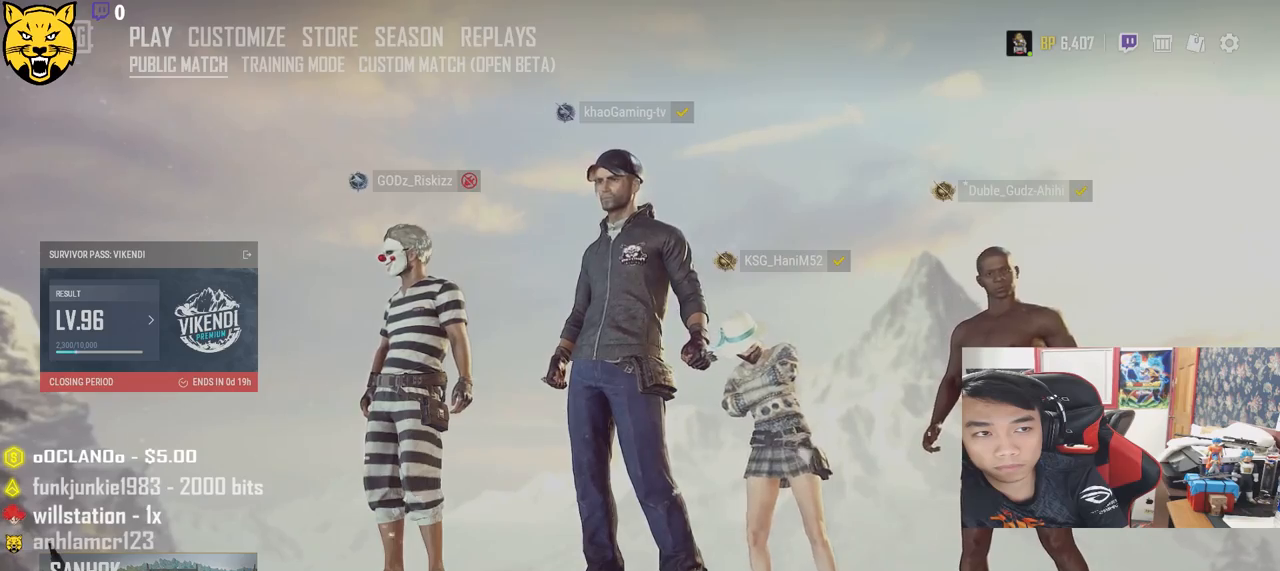
{"keys": [], "mouse": [], "events": []}
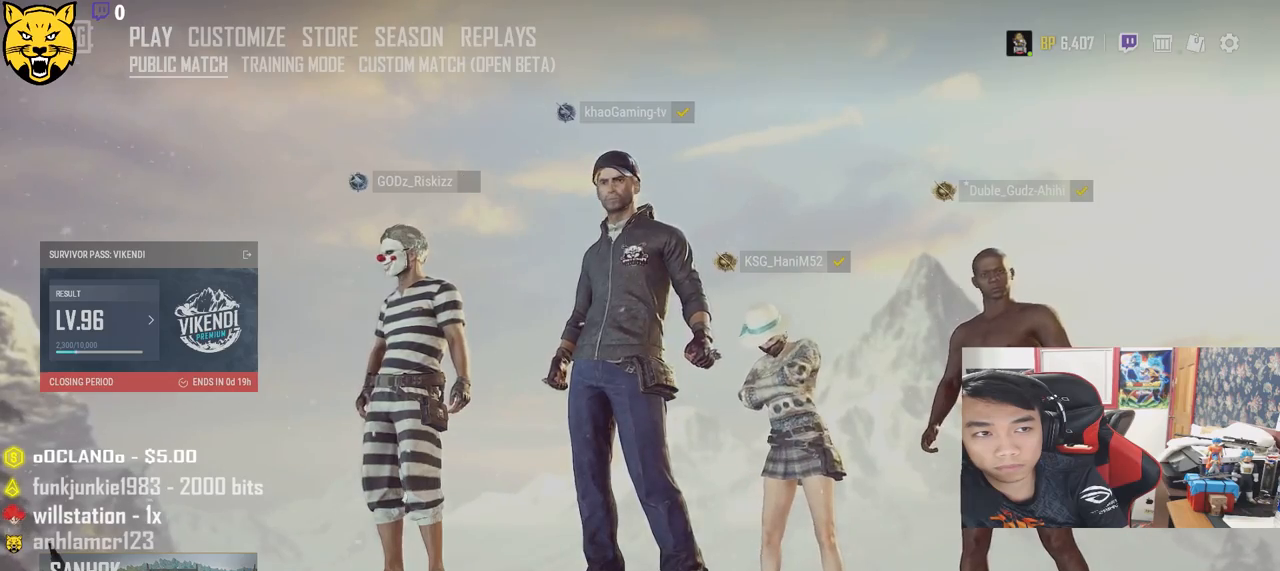
{"keys": [], "mouse": [], "events": []}
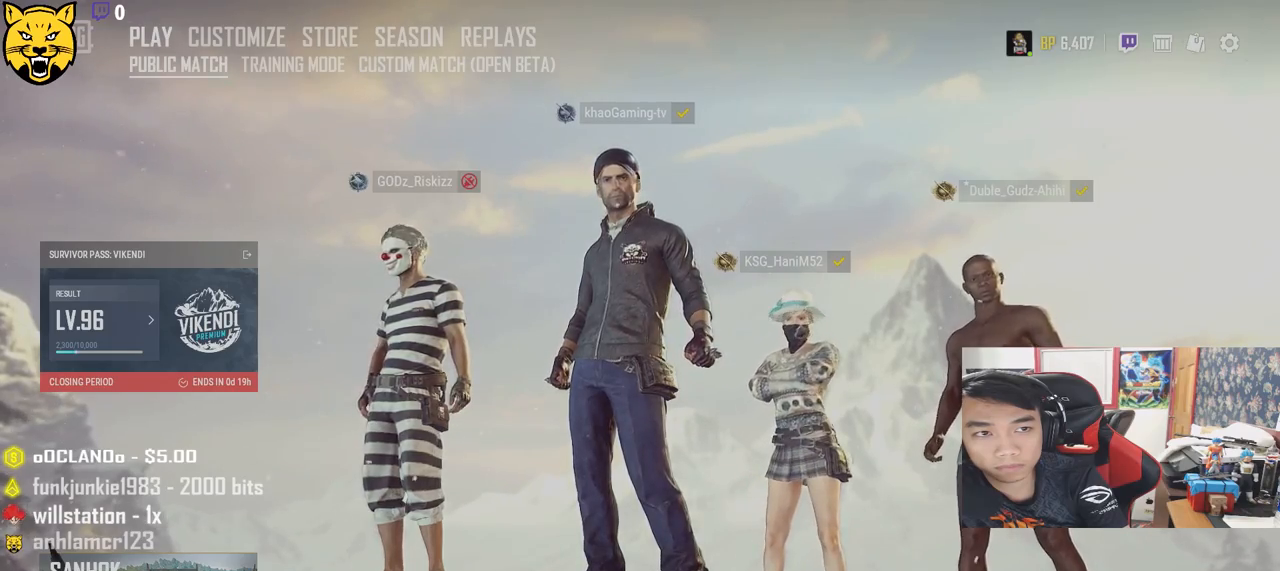
{"keys": [], "mouse": [], "events": [[150, "mouse_left", "down"], [233, "mouse_left", "up"]]}
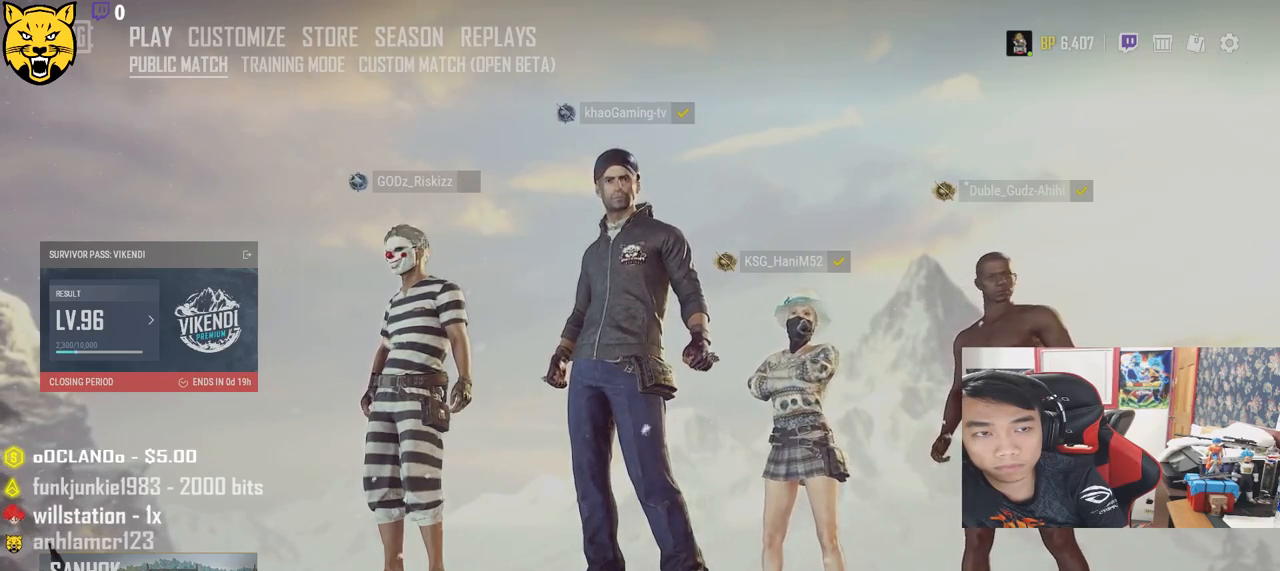
{"keys": [], "mouse": [], "events": []}
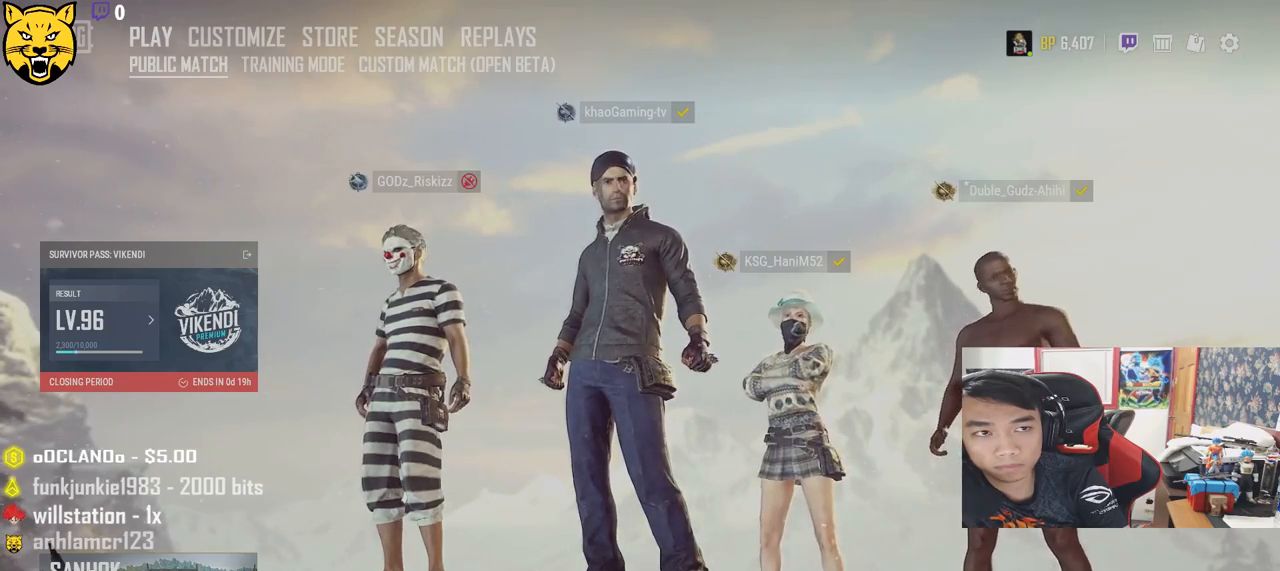
{"keys": [], "mouse": [], "events": []}
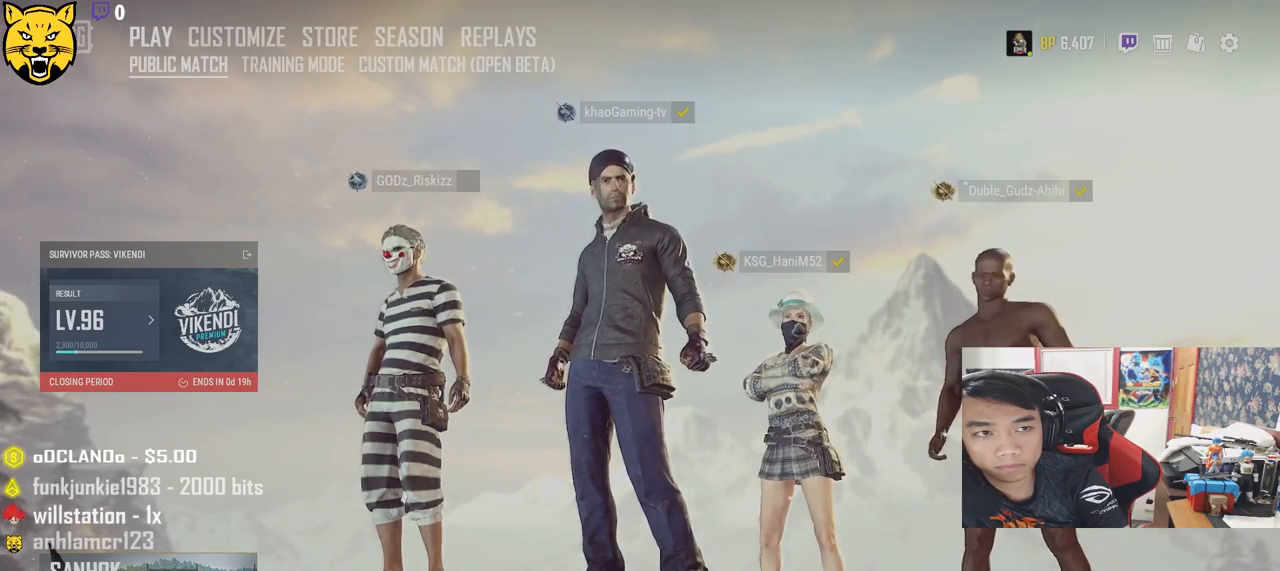
{"keys": [], "mouse": ["left"], "events": [[500, "mouse_left", "down"]]}
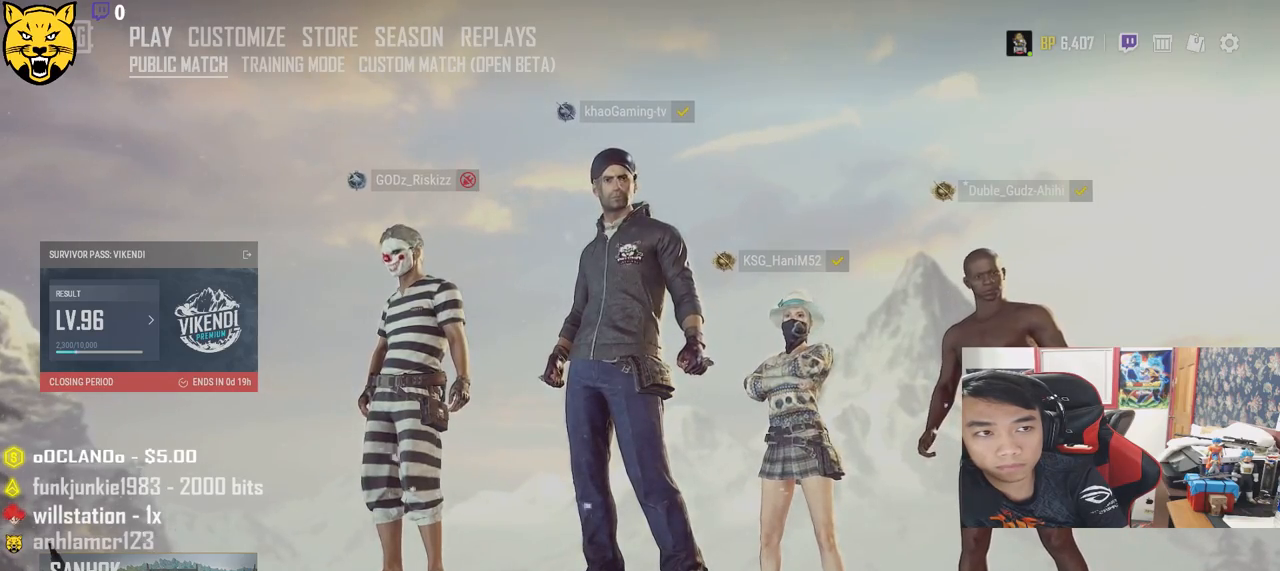
{"keys": [], "mouse": [], "events": [[67, "mouse_left", "up"]]}
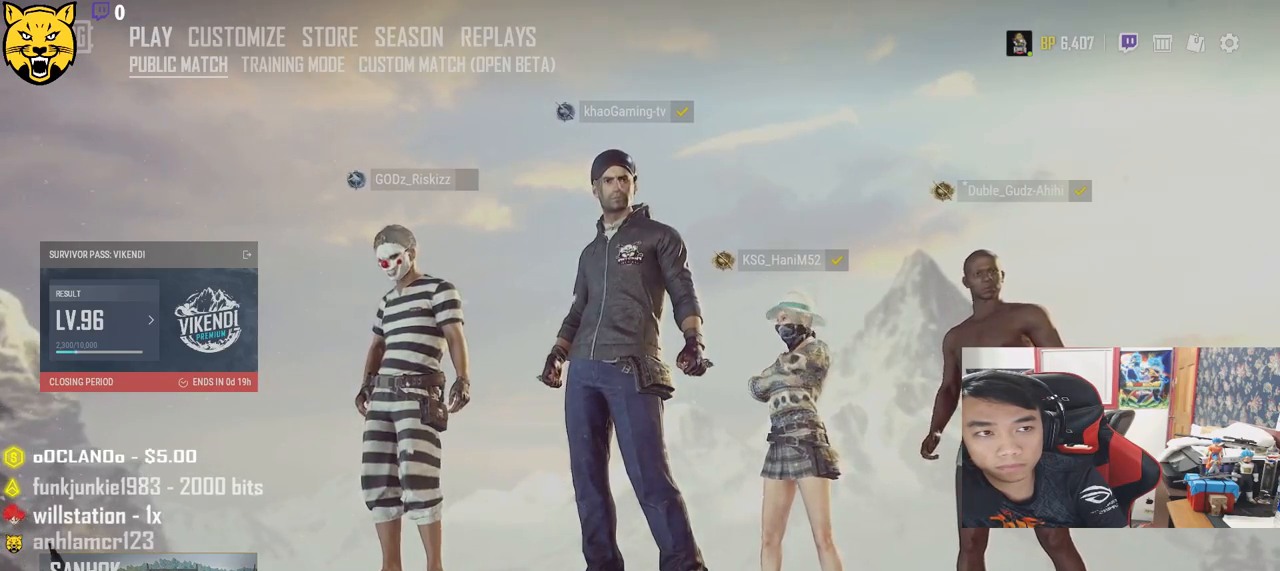
{"keys": [], "mouse": [], "events": [[300, "mouse_left", "down"], [383, "mouse_left", "up"]]}
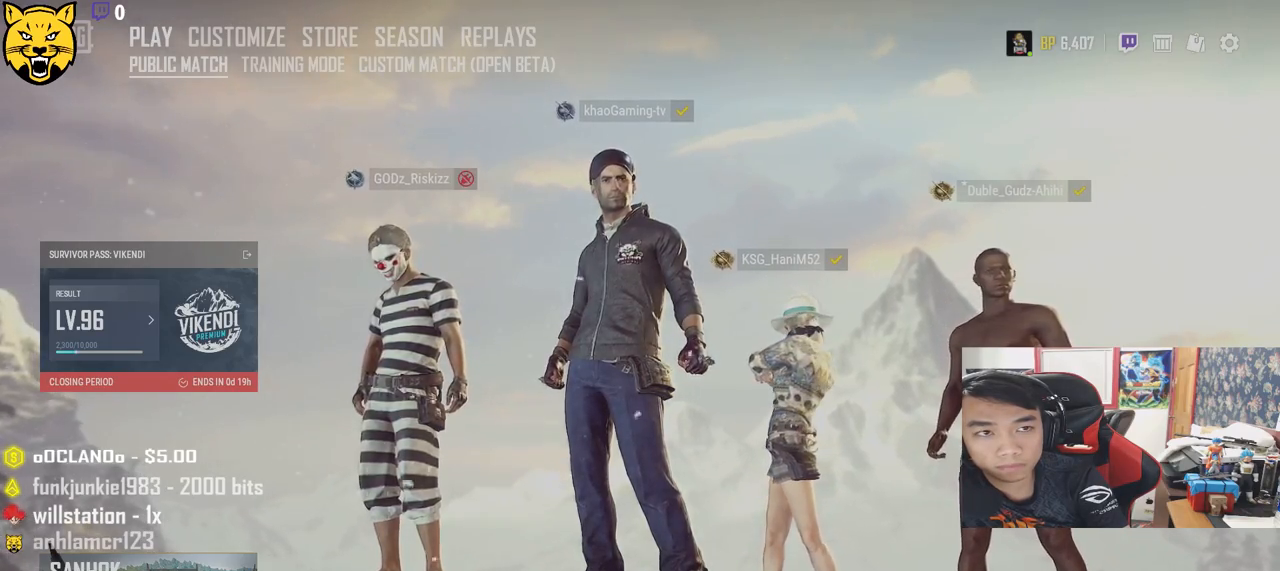
{"keys": [], "mouse": [], "events": []}
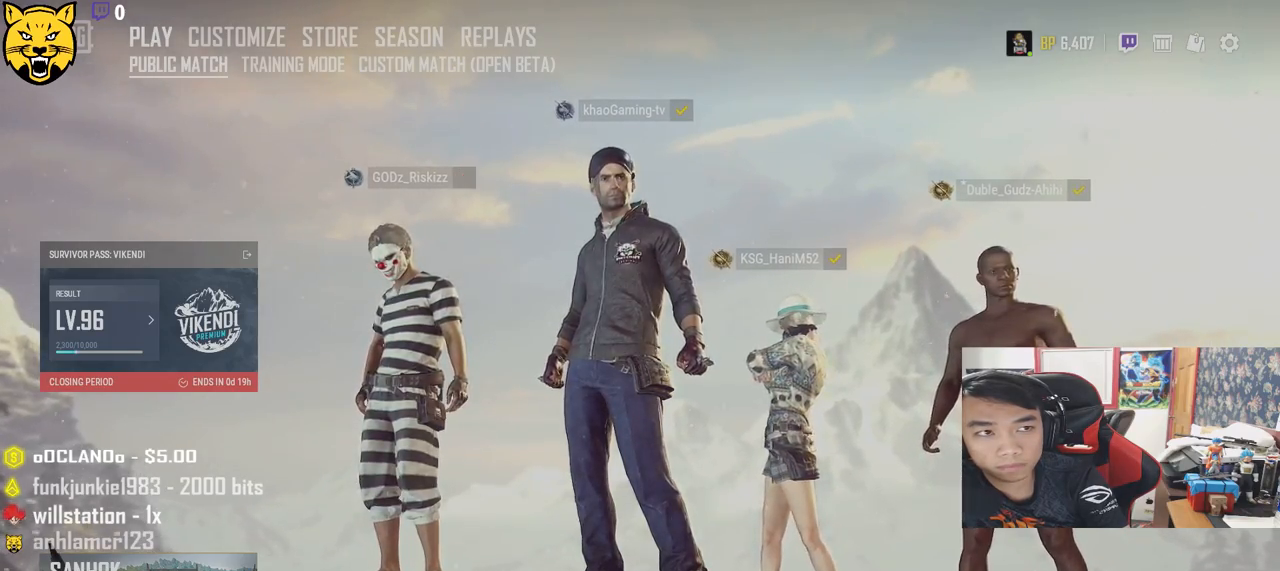
{"keys": [], "mouse": [], "events": [[50, "mouse_left", "down"], [150, "mouse_left", "up"]]}
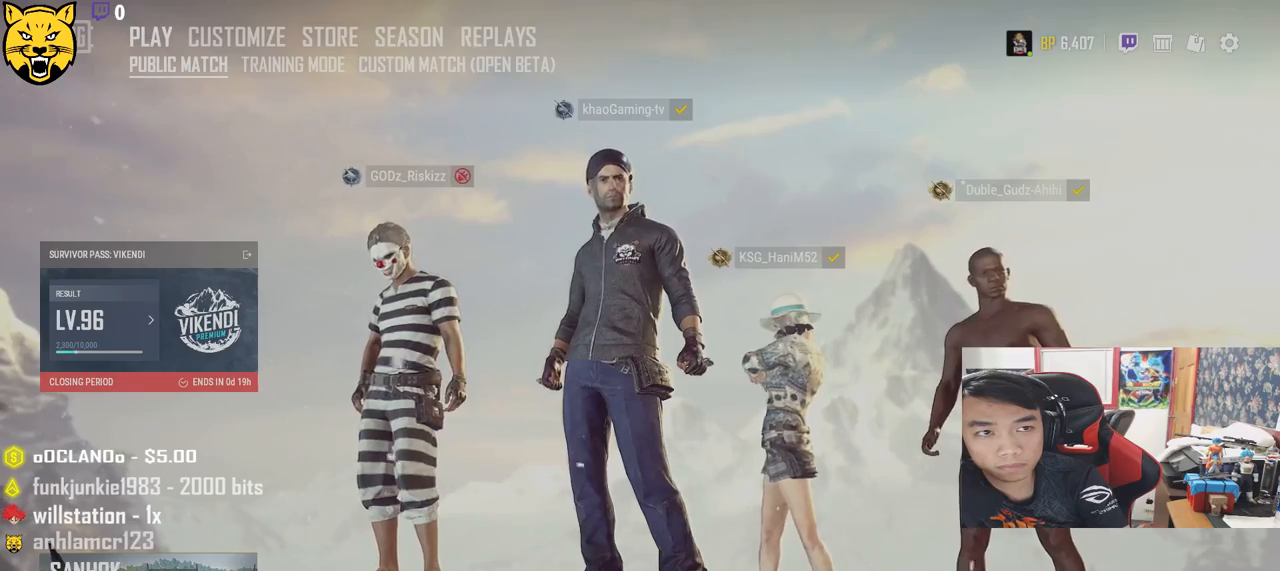
{"keys": [], "mouse": [], "events": [[417, "mouse_left", "down"], [500, "mouse_left", "up"]]}
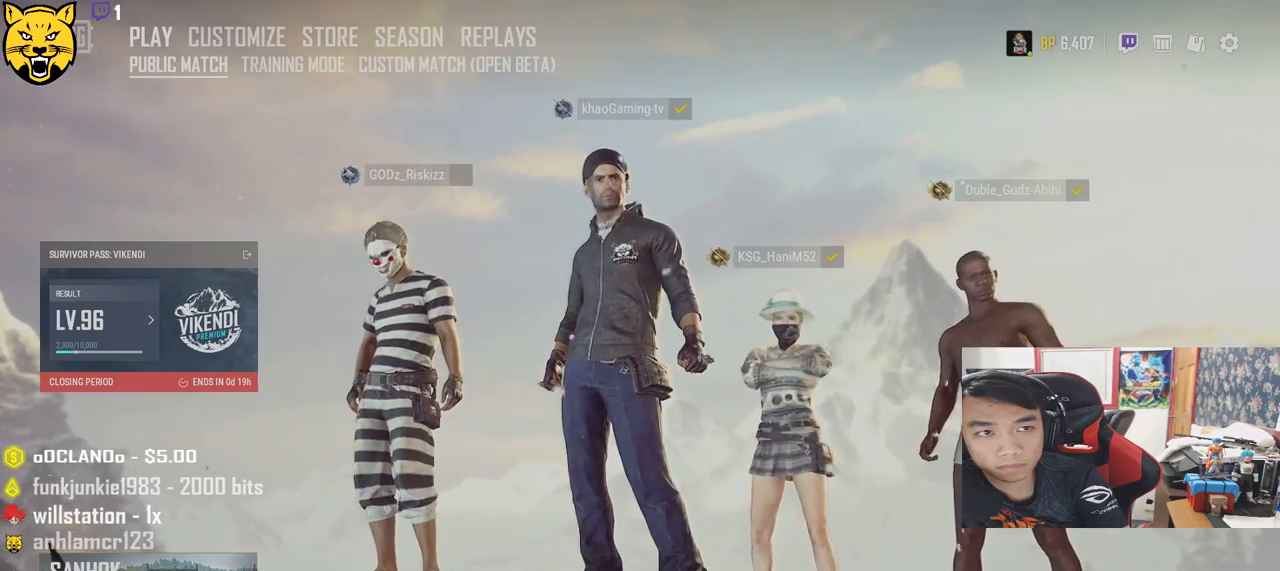
{"keys": [], "mouse": [], "events": []}
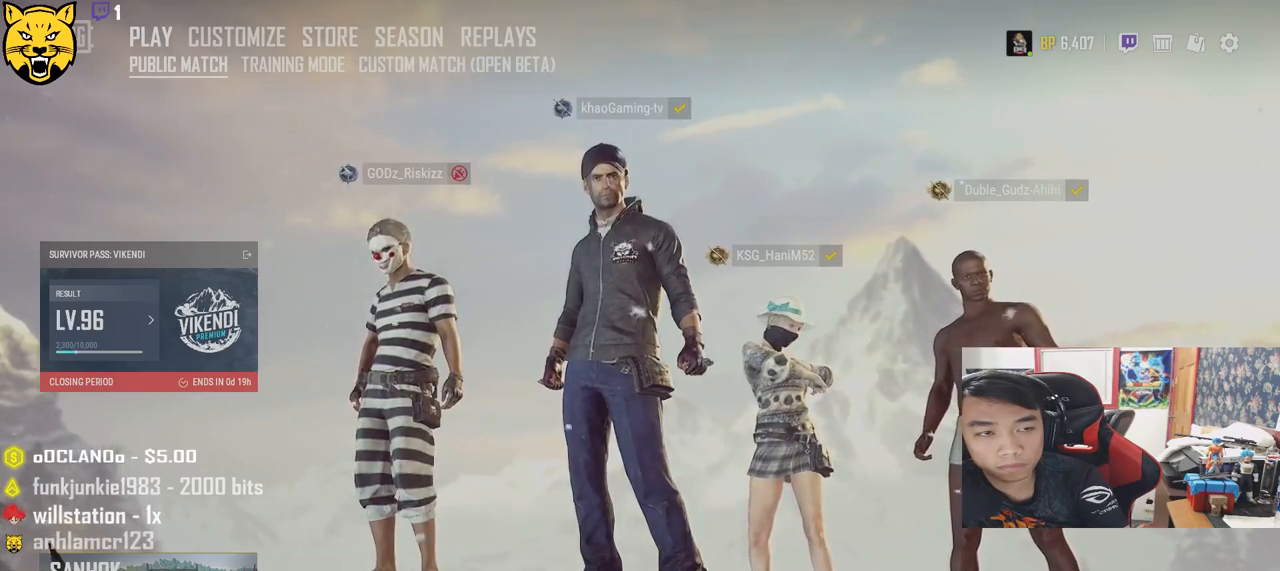
{"keys": [], "mouse": [], "events": [[317, "mouse_right", "down"], [367, "mouse_right", "up"]]}
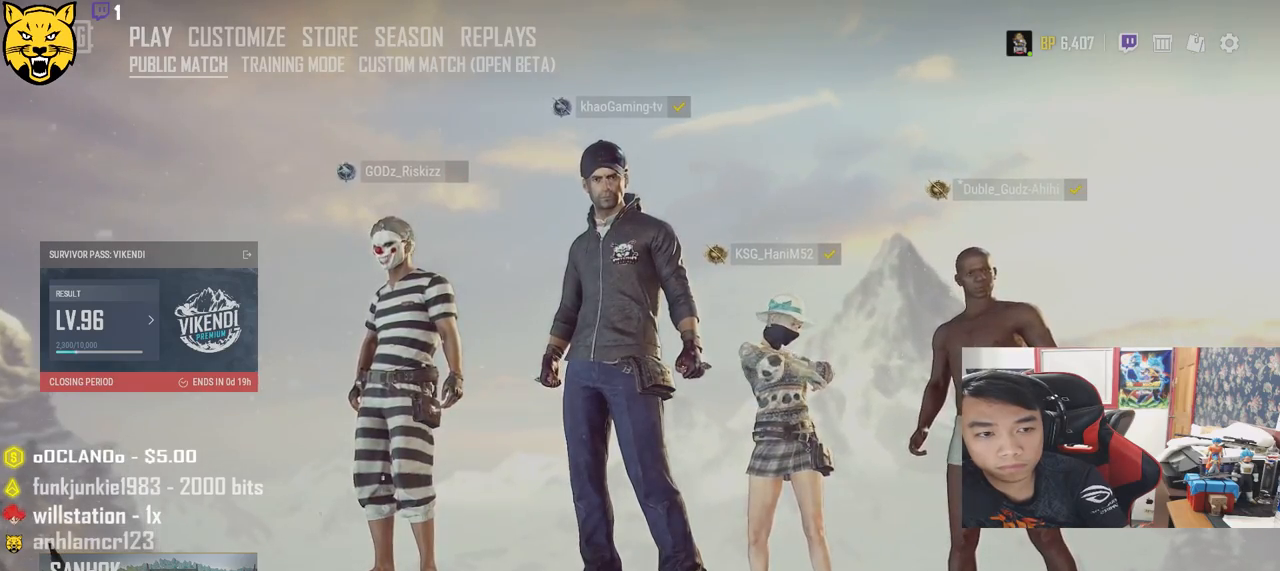
{"keys": [], "mouse": [], "events": [[433, "mouse_left", "down"], [500, "mouse_left", "up"]]}